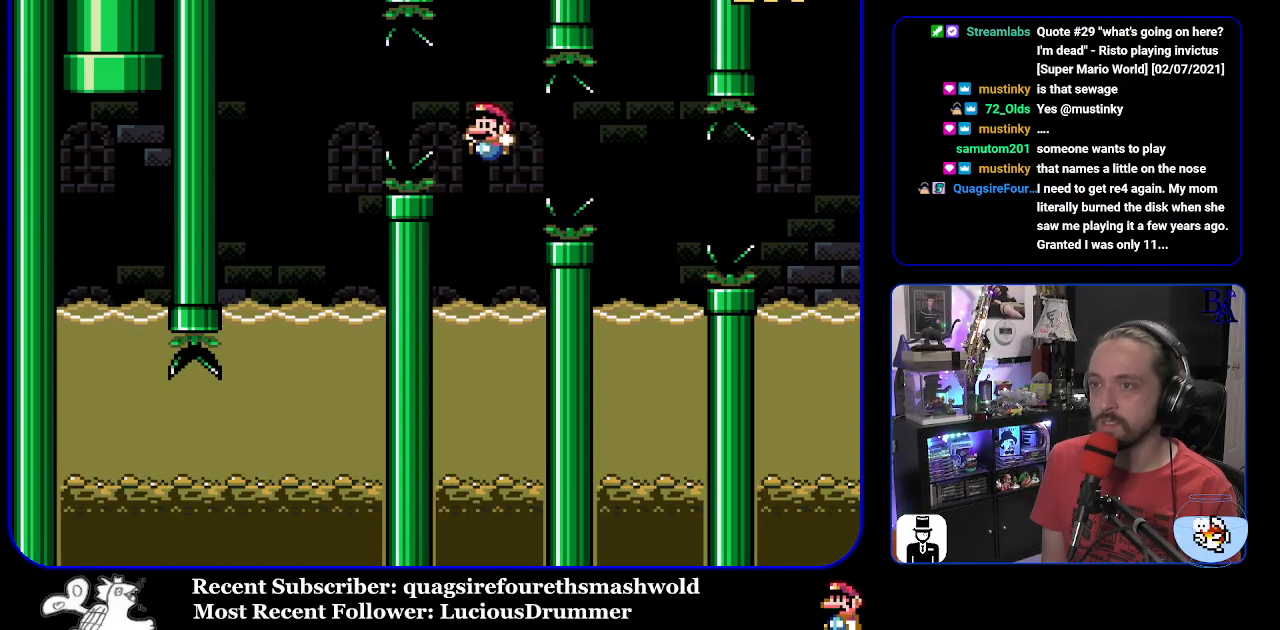
Gameplay with a controller (Nintendo layout); each line is a JSON object with the inputs held at the frame after it. "events" lists button and stick changes between this image and that frame as [ms after this image, input, new state], when the widget could be followed in between. Not read: L3 R3.
{"buttons": ["B", "Y", "DPAD_UP", "DPAD_RIGHT"], "events": [[33, "B", "up"], [183, "DPAD_UP", "down"], [267, "DPAD_LEFT", "up"], [300, "DPAD_RIGHT", "down"], [317, "B", "down"]]}
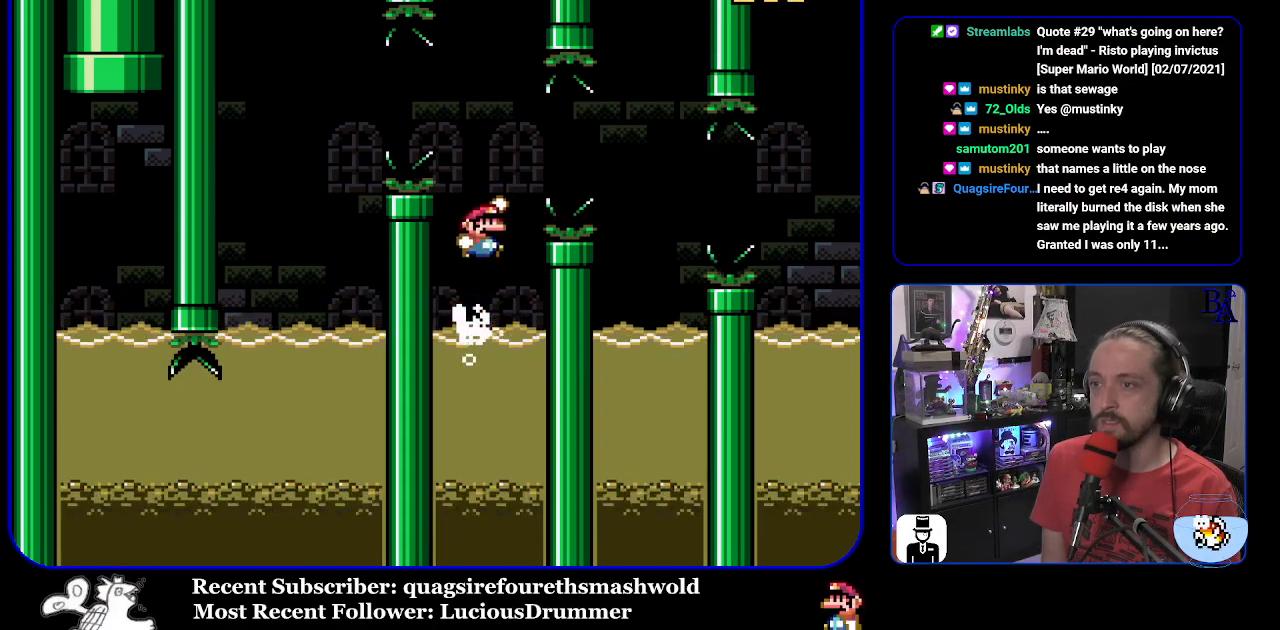
{"buttons": ["Y", "DPAD_LEFT"], "events": [[217, "B", "up"], [333, "DPAD_RIGHT", "up"], [350, "DPAD_LEFT", "down"], [350, "DPAD_UP", "up"]]}
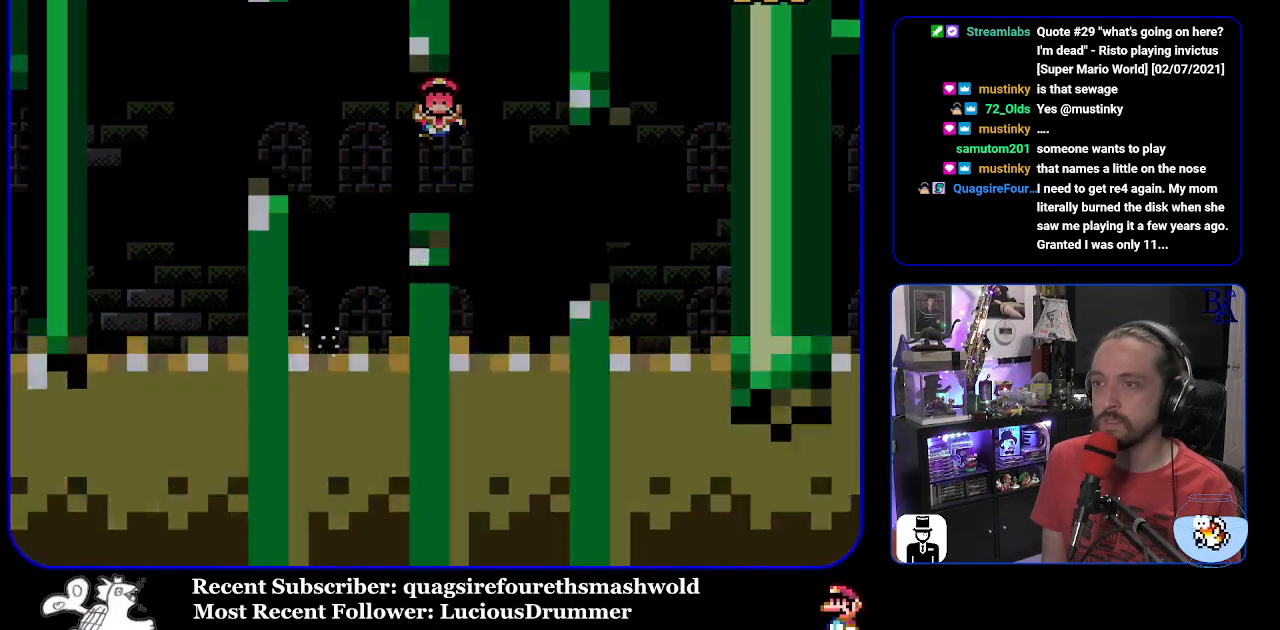
{"buttons": ["Y"], "events": [[67, "DPAD_UP", "down"], [83, "DPAD_LEFT", "up"], [100, "DPAD_RIGHT", "down"], [100, "DPAD_UP", "up"], [183, "DPAD_RIGHT", "up"]]}
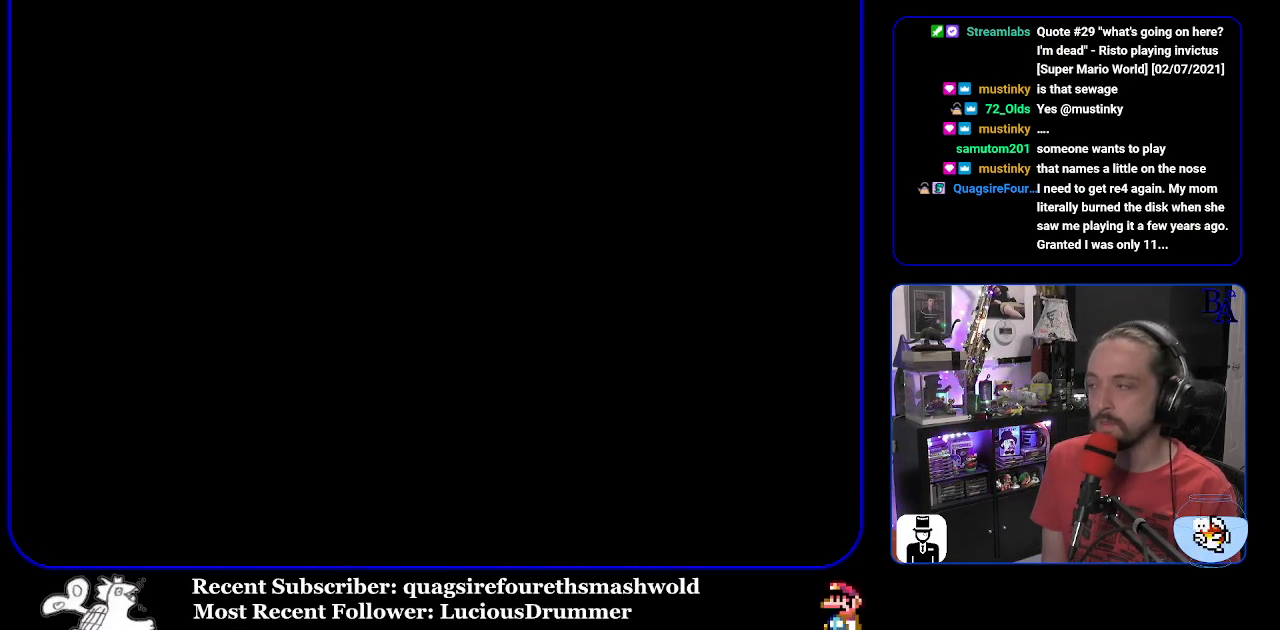
{"buttons": ["Y"], "events": []}
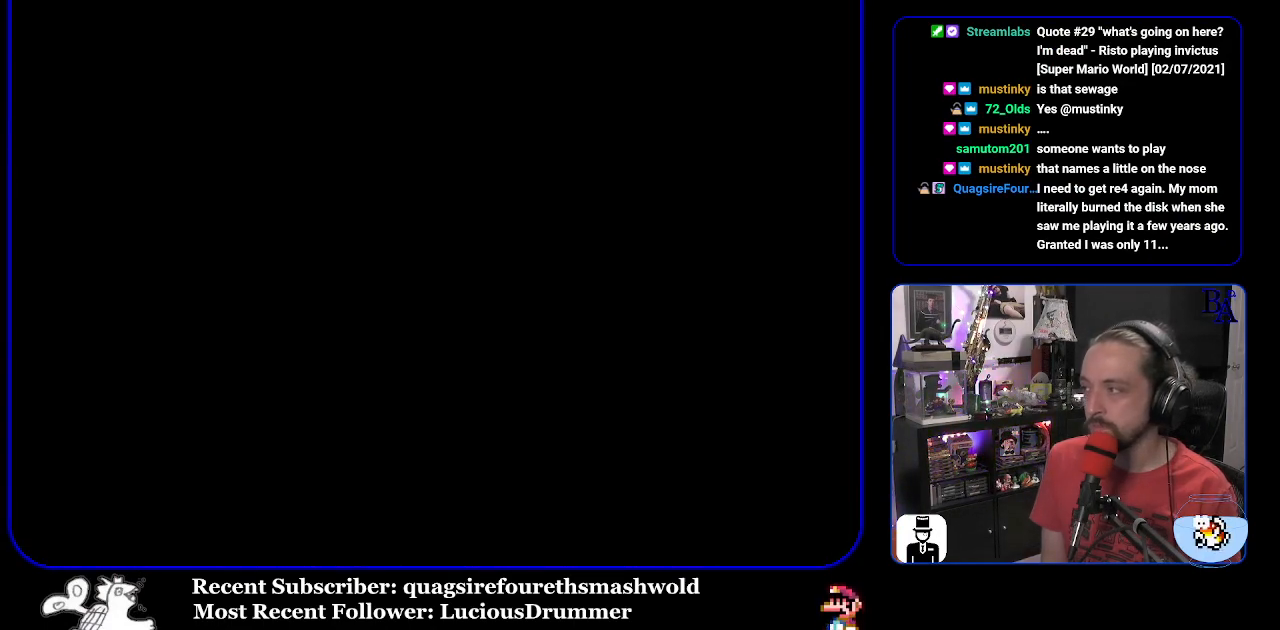
{"buttons": ["Y"], "events": []}
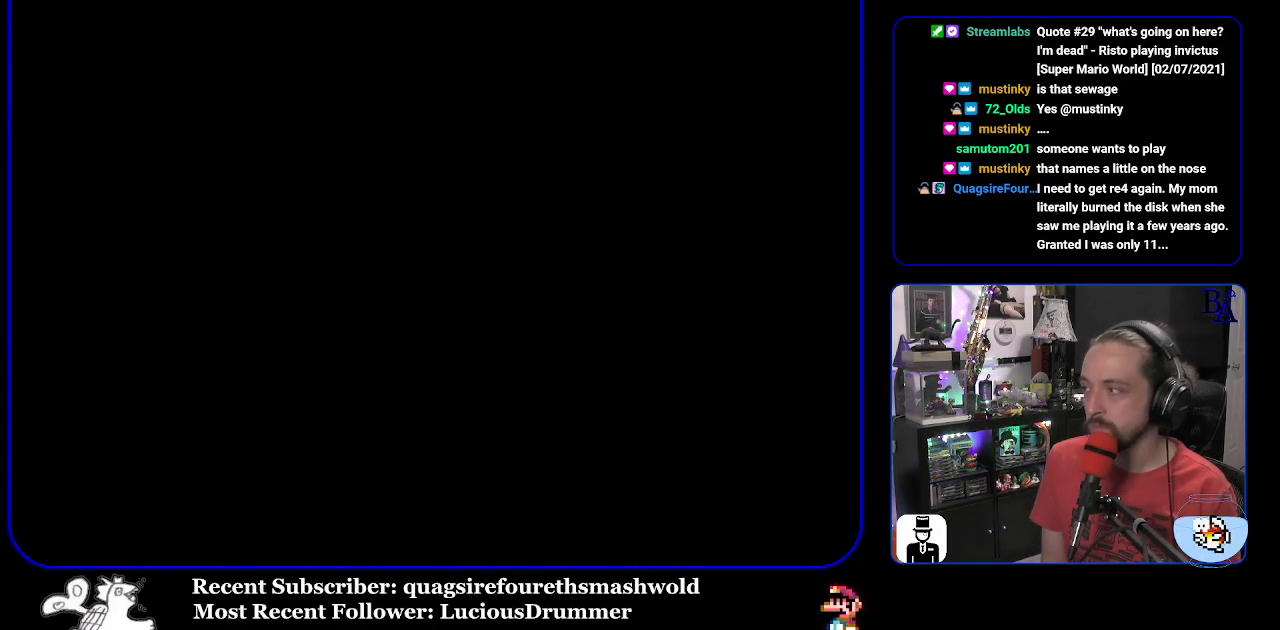
{"buttons": [], "events": [[367, "Y", "up"]]}
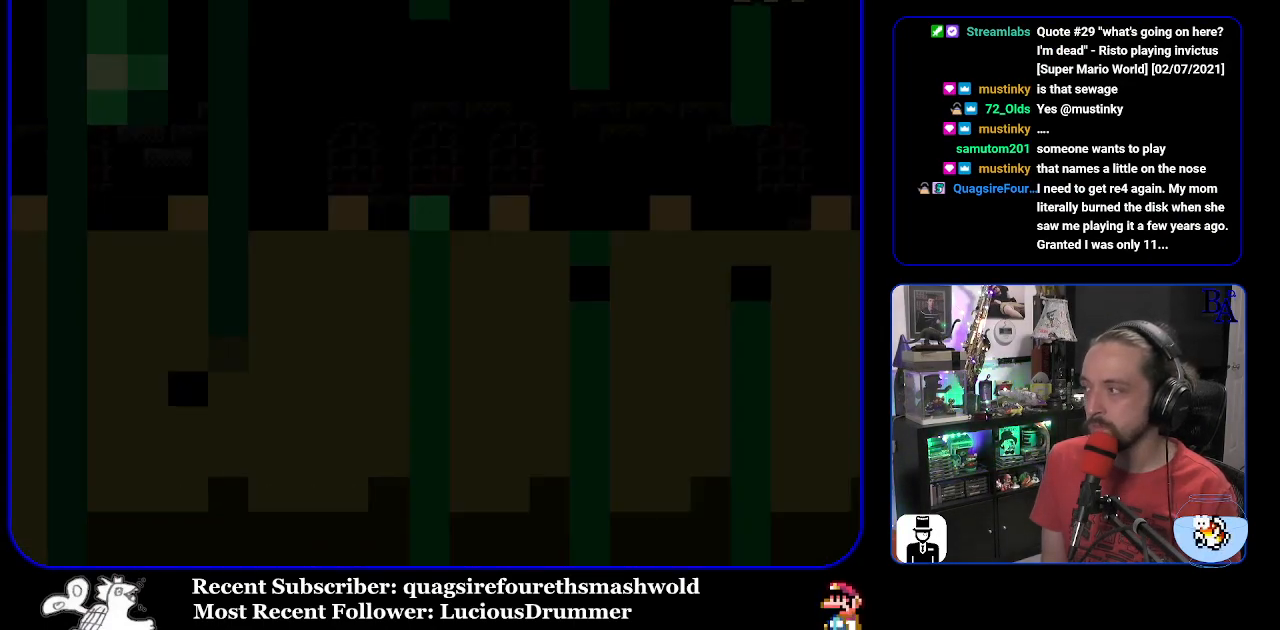
{"buttons": [], "events": []}
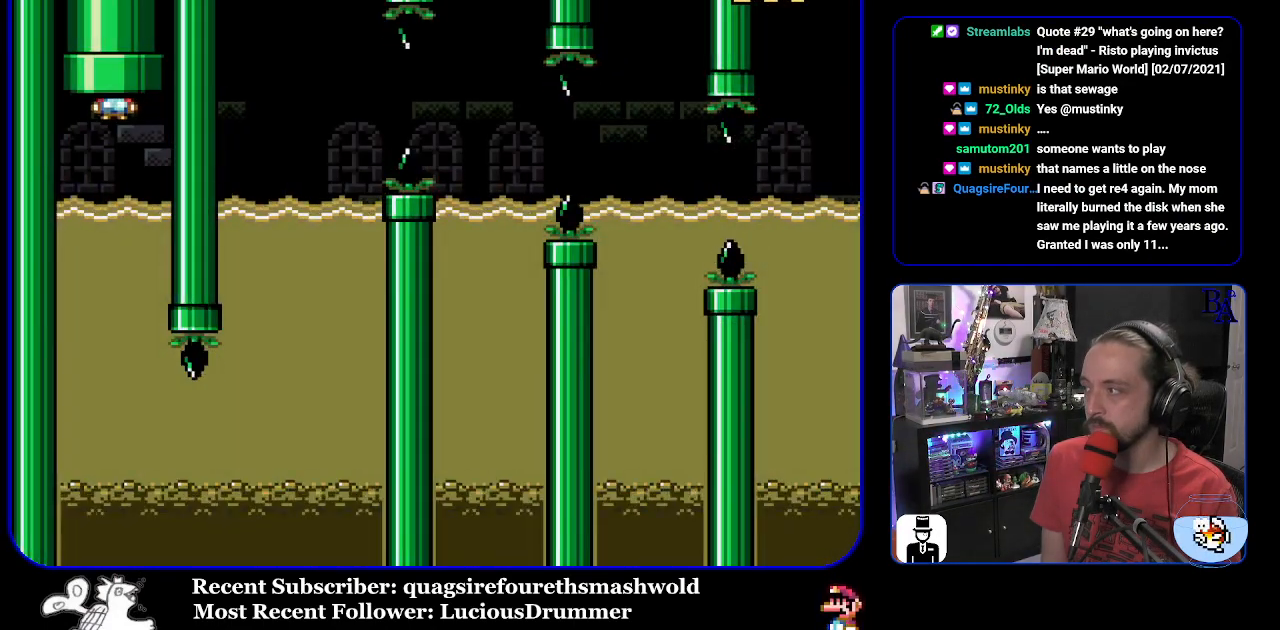
{"buttons": ["START"], "events": [[350, "START", "down"]]}
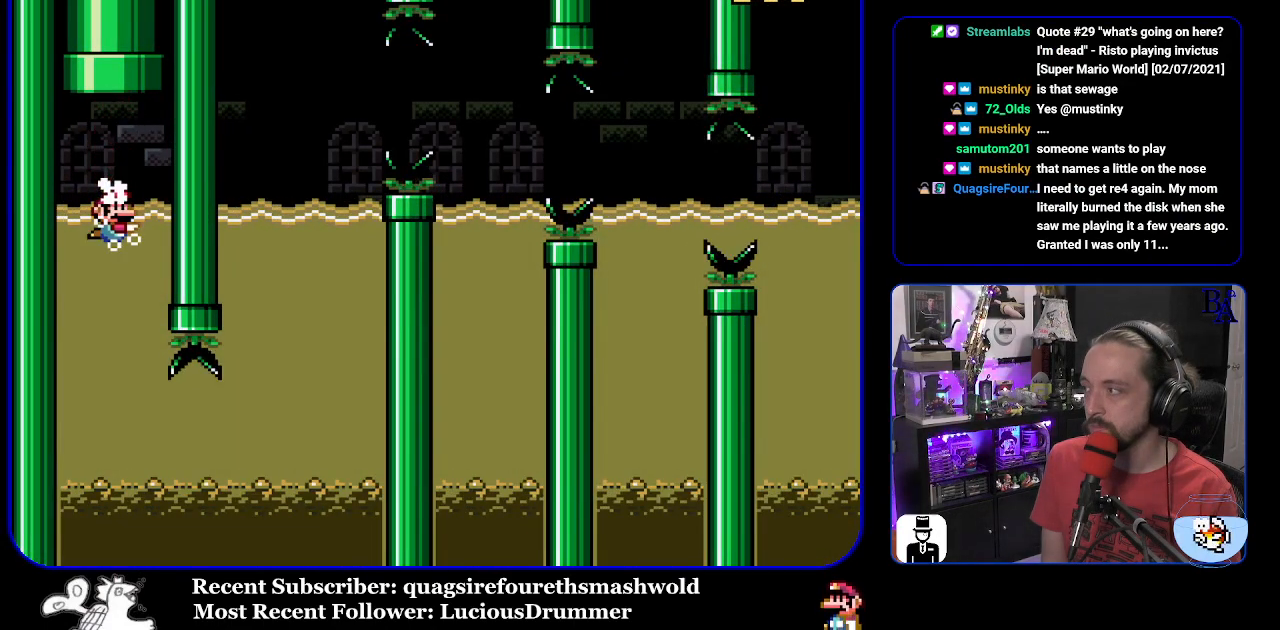
{"buttons": [], "events": [[100, "START", "up"]]}
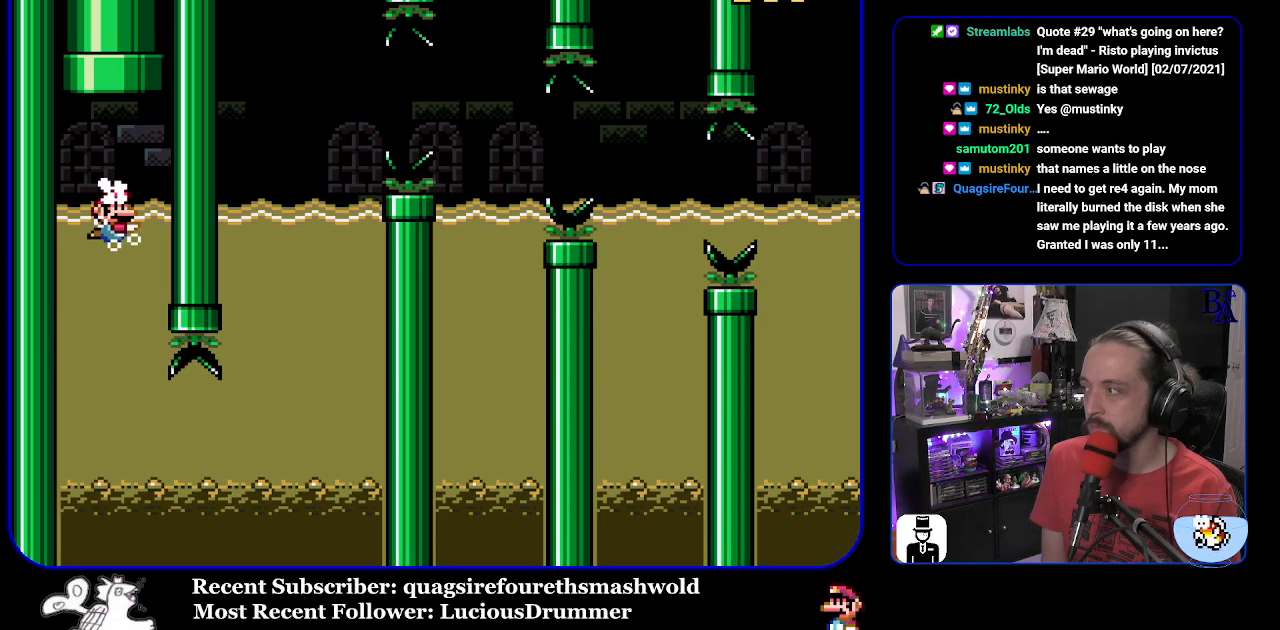
{"buttons": [], "events": []}
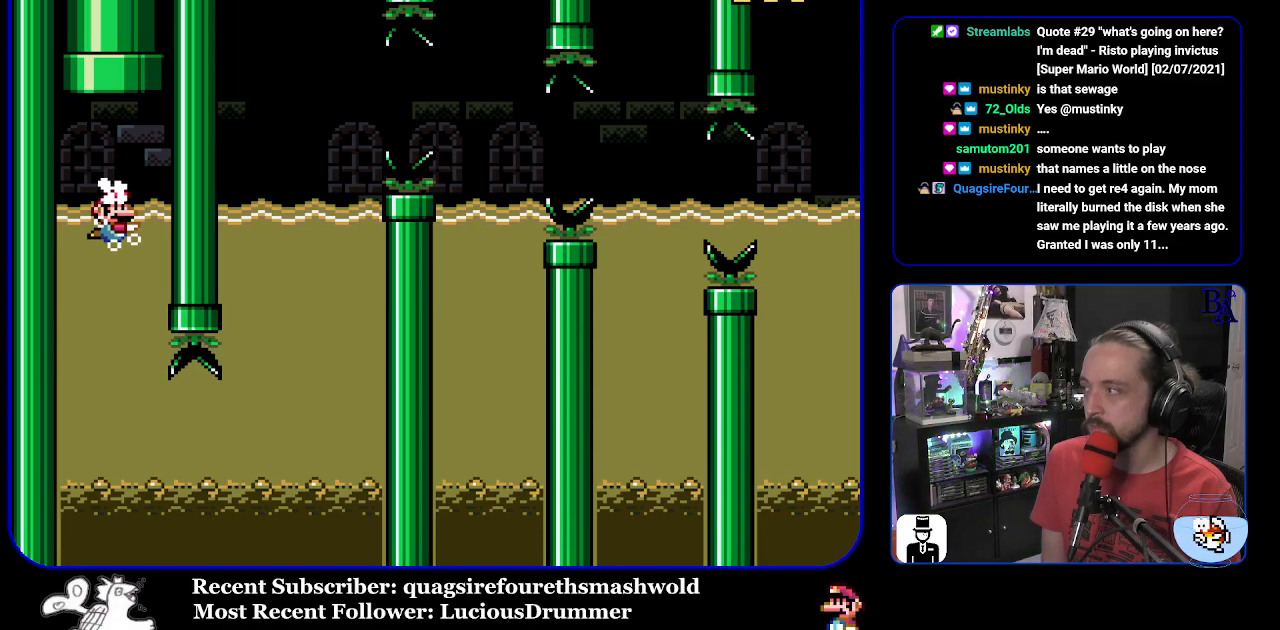
{"buttons": [], "events": []}
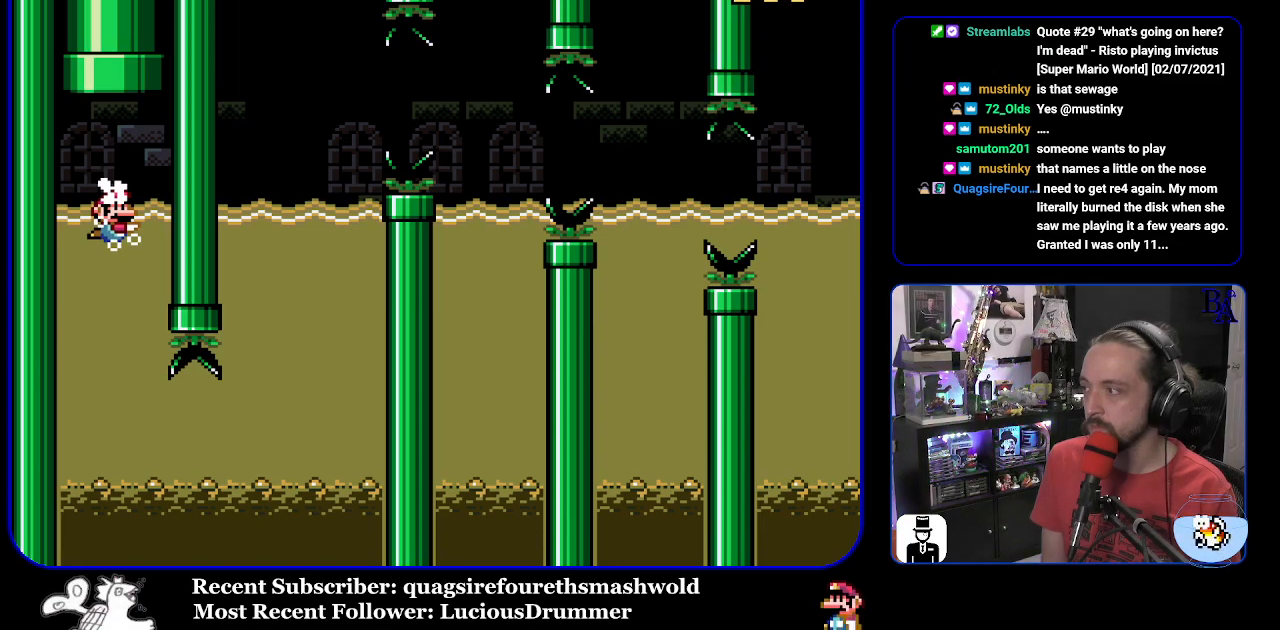
{"buttons": [], "events": []}
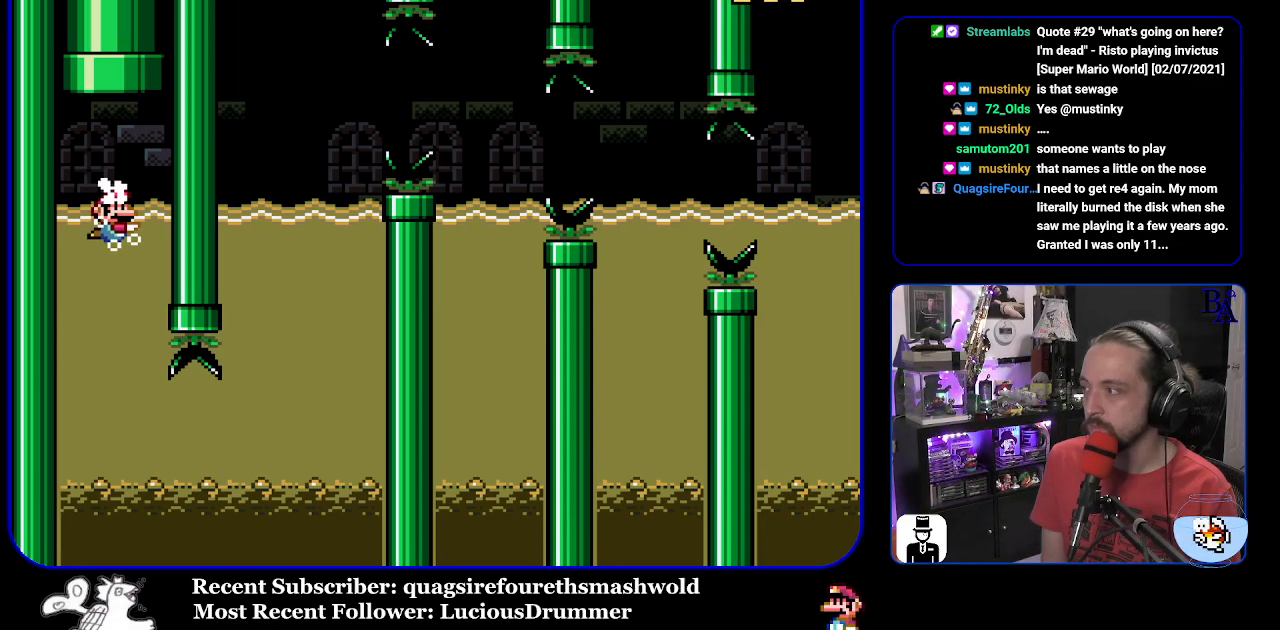
{"buttons": [], "events": []}
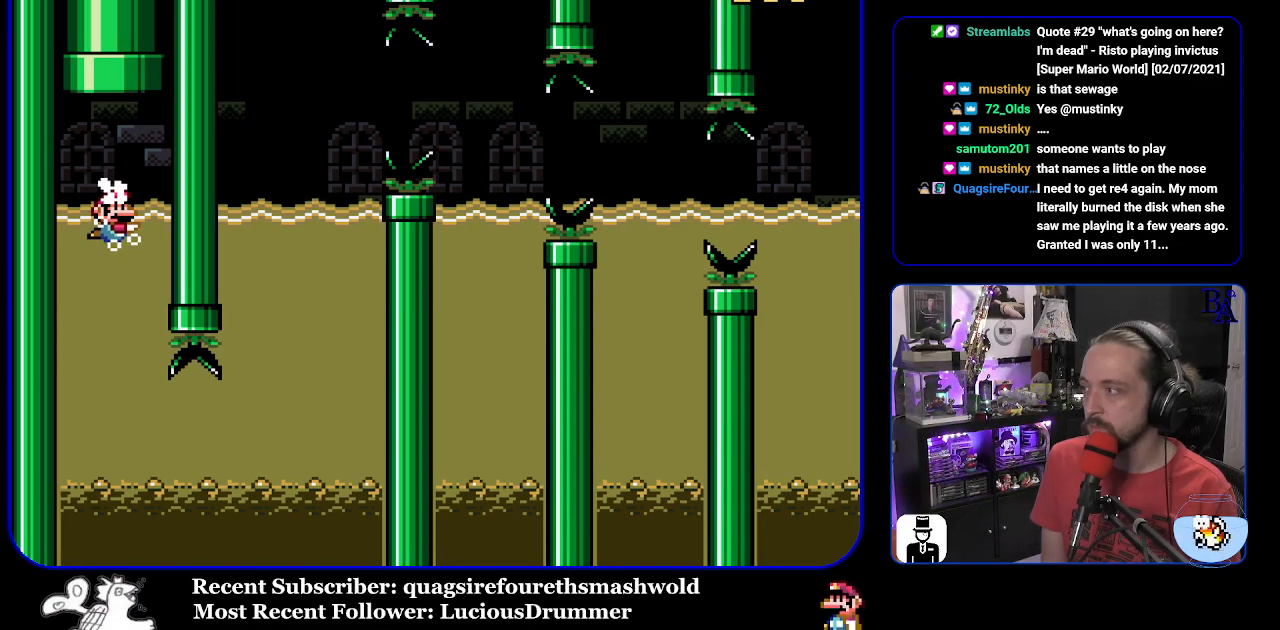
{"buttons": [], "events": []}
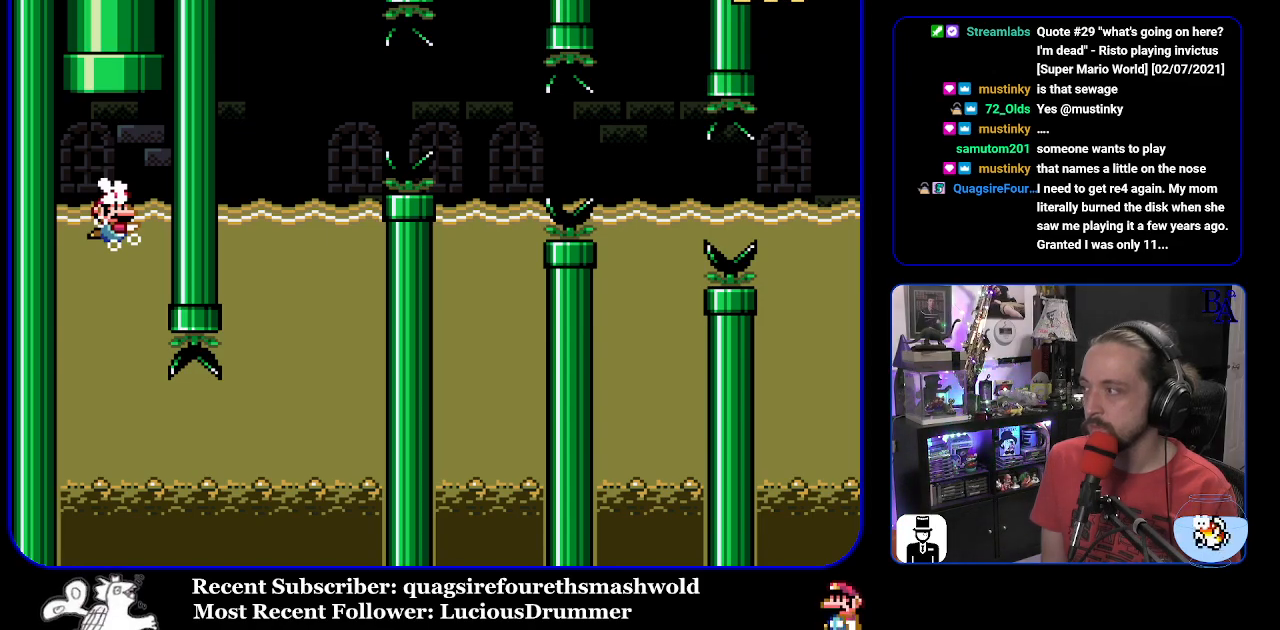
{"buttons": [], "events": []}
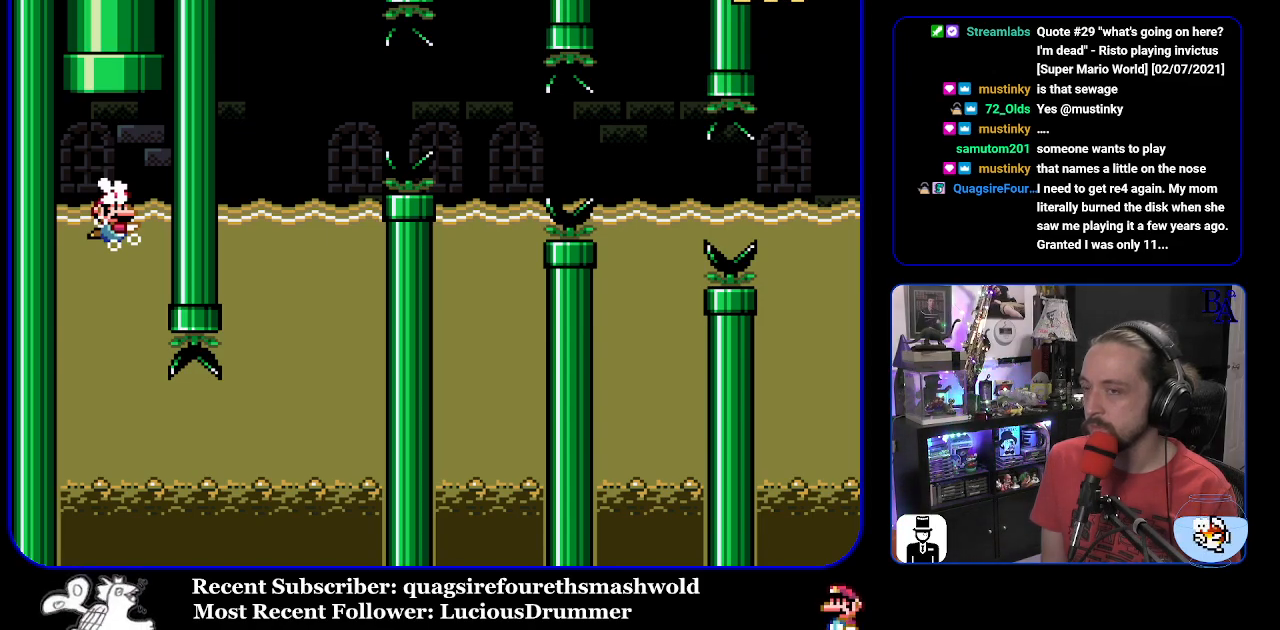
{"buttons": ["Y"], "events": [[150, "START", "down"], [267, "START", "up"], [400, "Y", "down"]]}
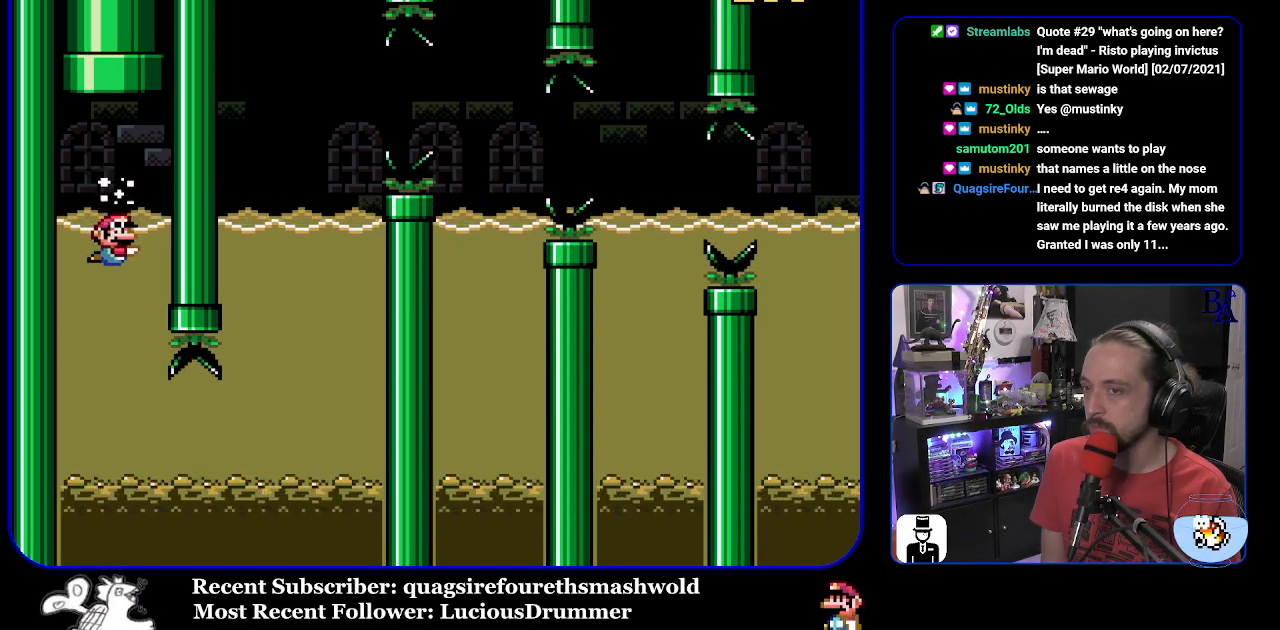
{"buttons": ["Y", "DPAD_DOWN", "DPAD_RIGHT"], "events": [[367, "DPAD_RIGHT", "down"], [433, "DPAD_DOWN", "down"]]}
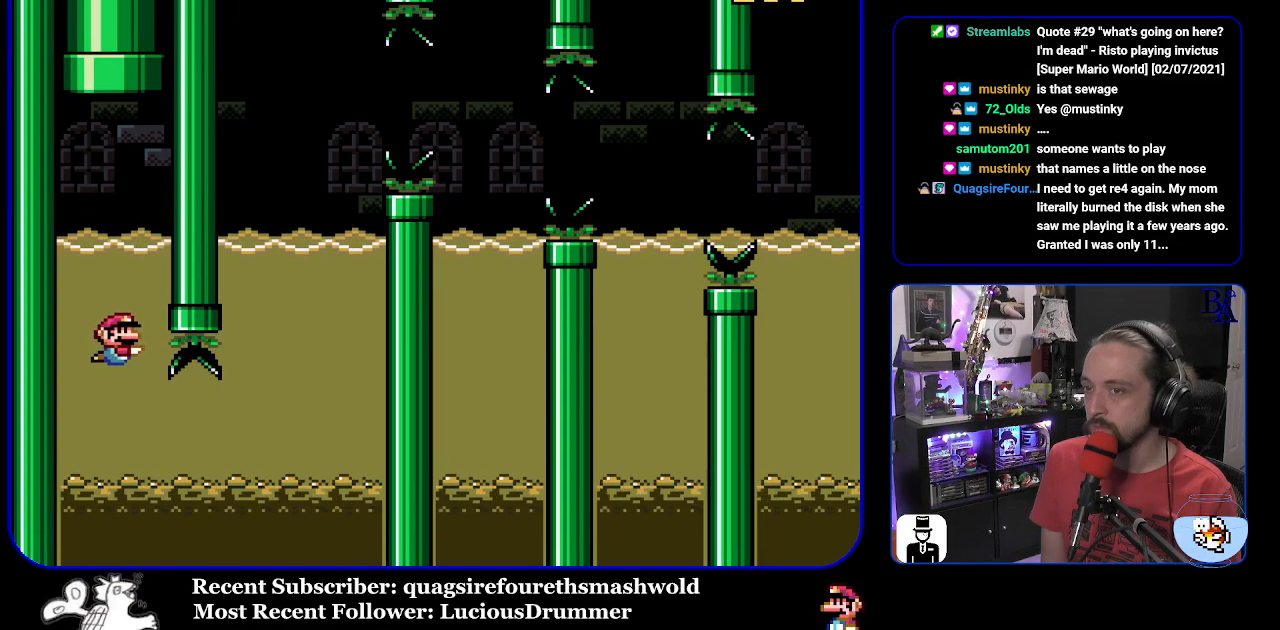
{"buttons": ["B", "Y", "DPAD_DOWN", "DPAD_RIGHT"], "events": [[183, "B", "down"], [317, "B", "up"], [417, "B", "down"]]}
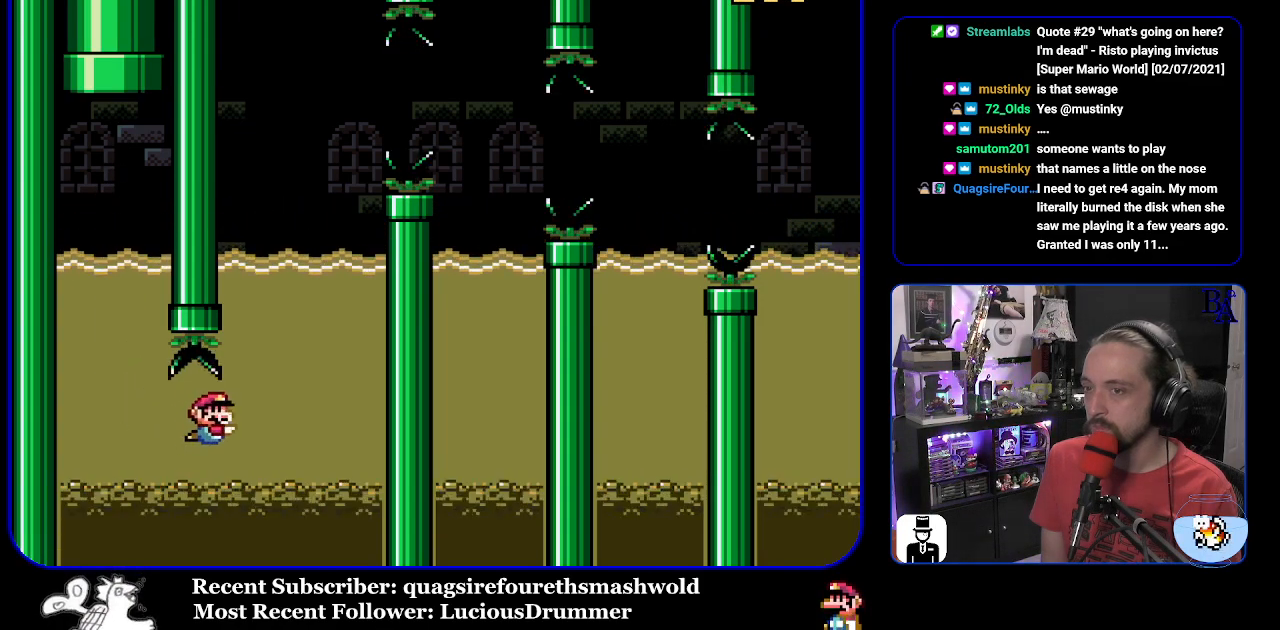
{"buttons": ["B", "Y", "DPAD_UP", "DPAD_RIGHT"]}
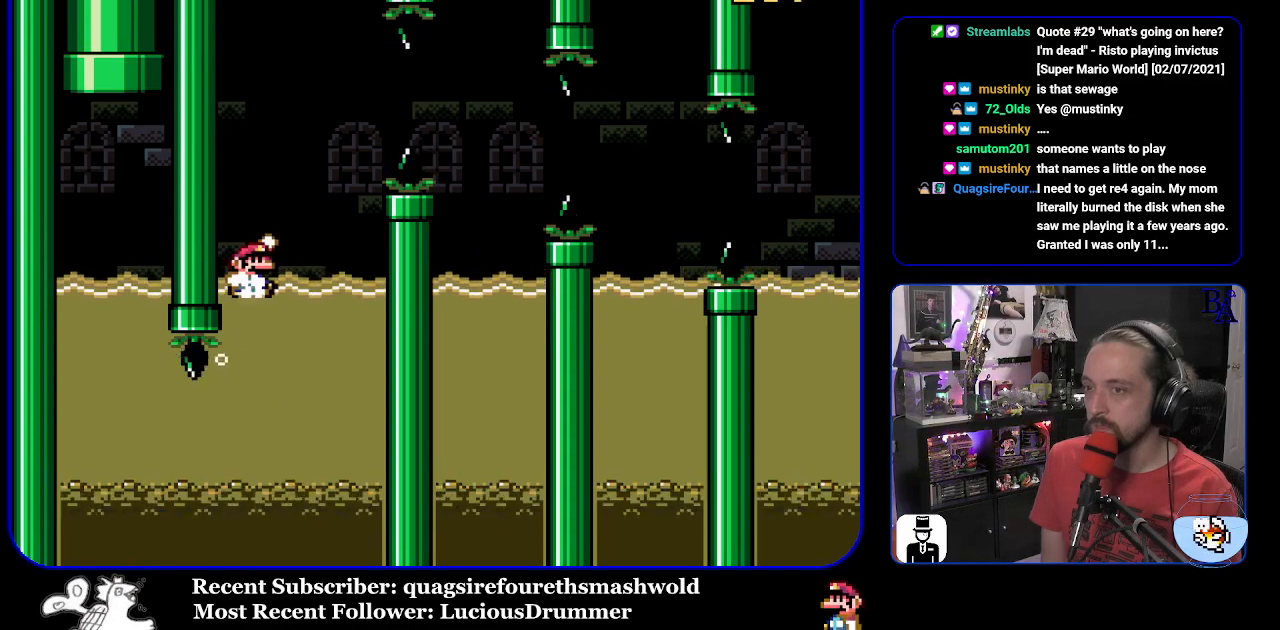
{"buttons": ["B", "Y", "DPAD_UP", "DPAD_RIGHT"], "events": [[133, "B", "up"], [150, "DPAD_UP", "up"], [183, "B", "down"], [500, "DPAD_UP", "down"]]}
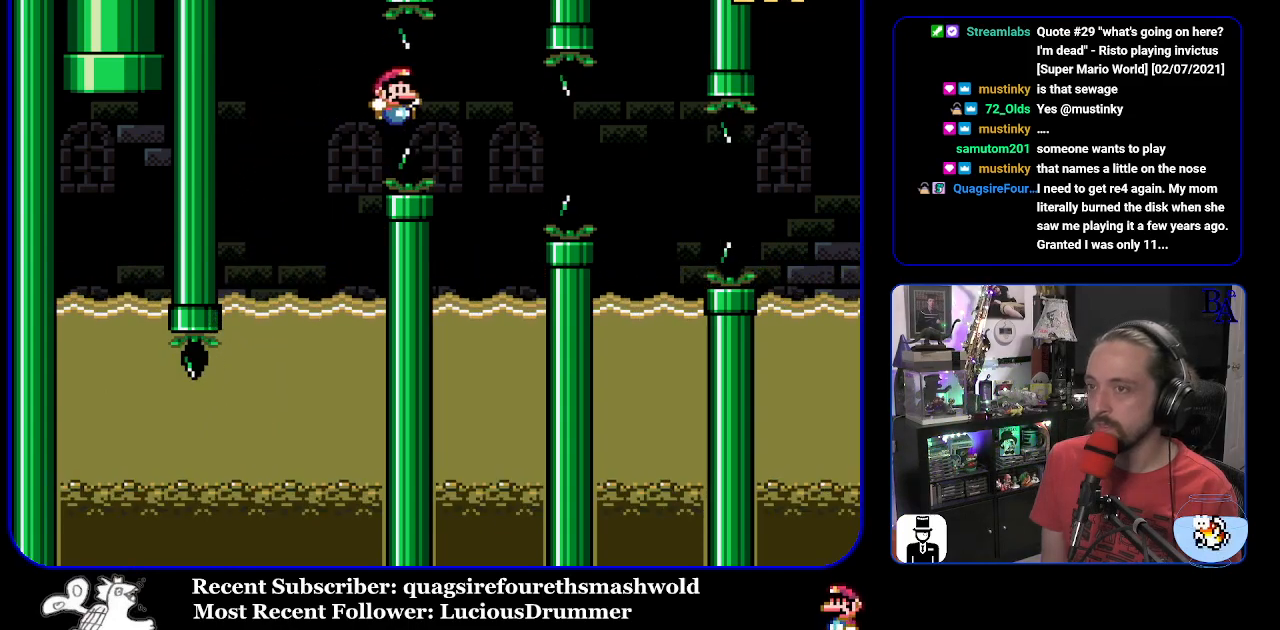
{"buttons": ["A"], "events": [[183, "DPAD_RIGHT", "up"], [217, "DPAD_LEFT", "down"], [217, "DPAD_UP", "up"], [283, "DPAD_LEFT", "up"], [367, "B", "up"], [450, "Y", "up"], [483, "A", "down"]]}
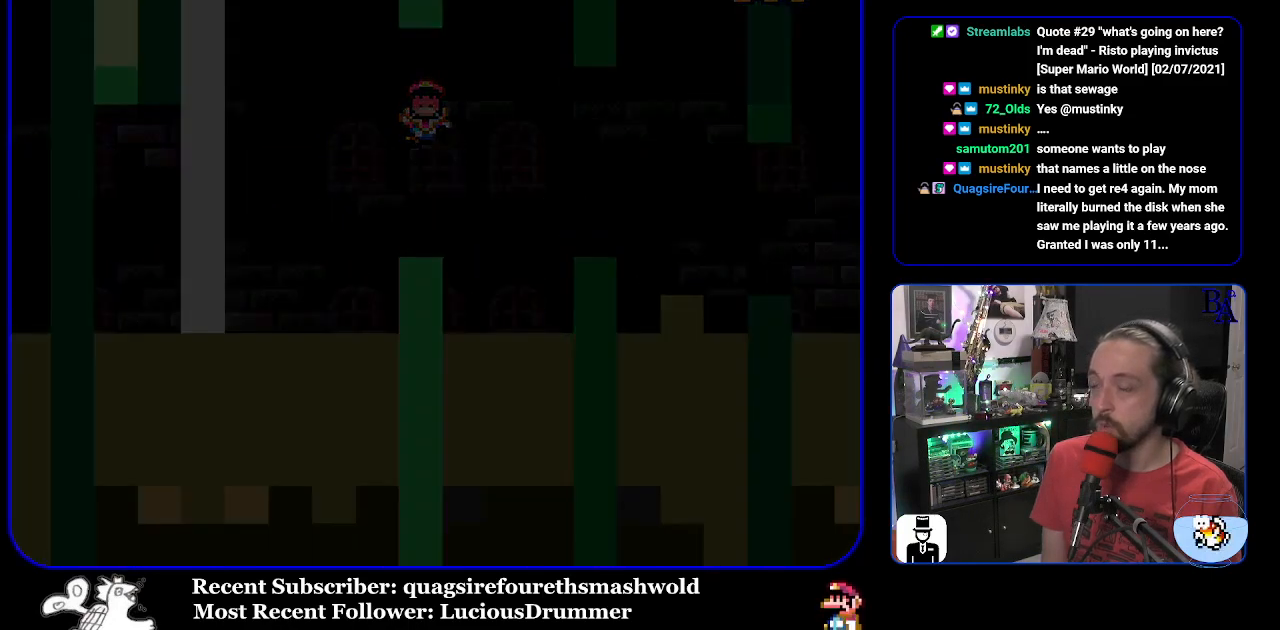
{"buttons": ["Y"], "events": [[100, "A", "up"], [417, "Y", "down"]]}
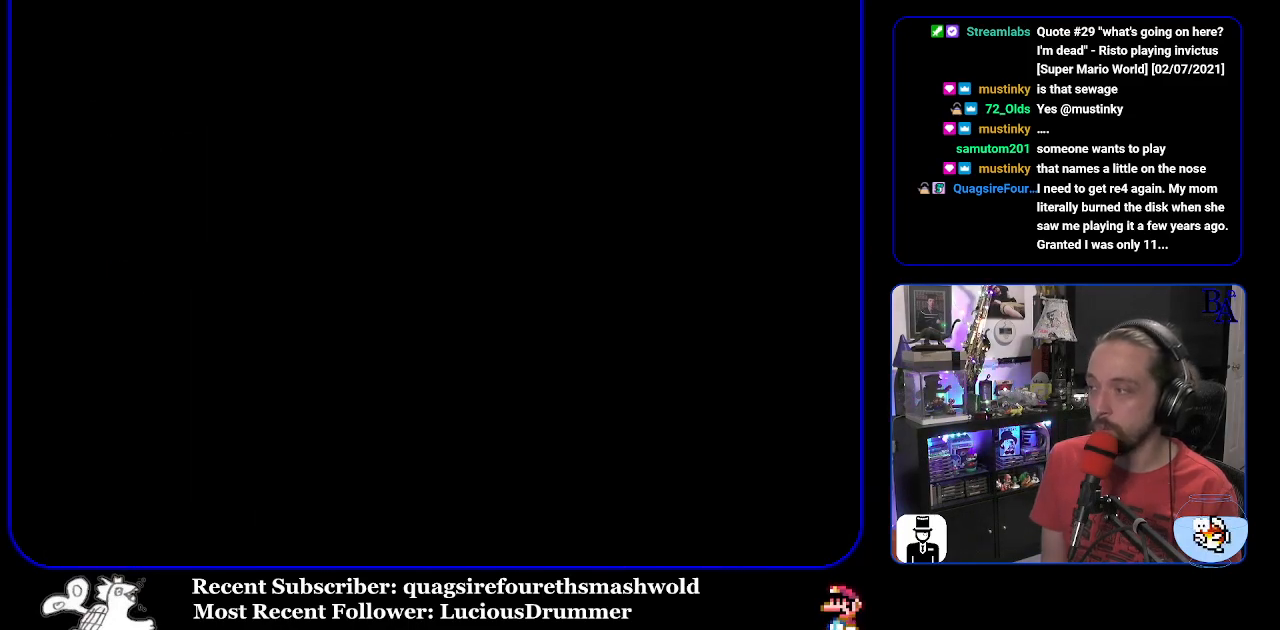
{"buttons": ["Y"], "events": []}
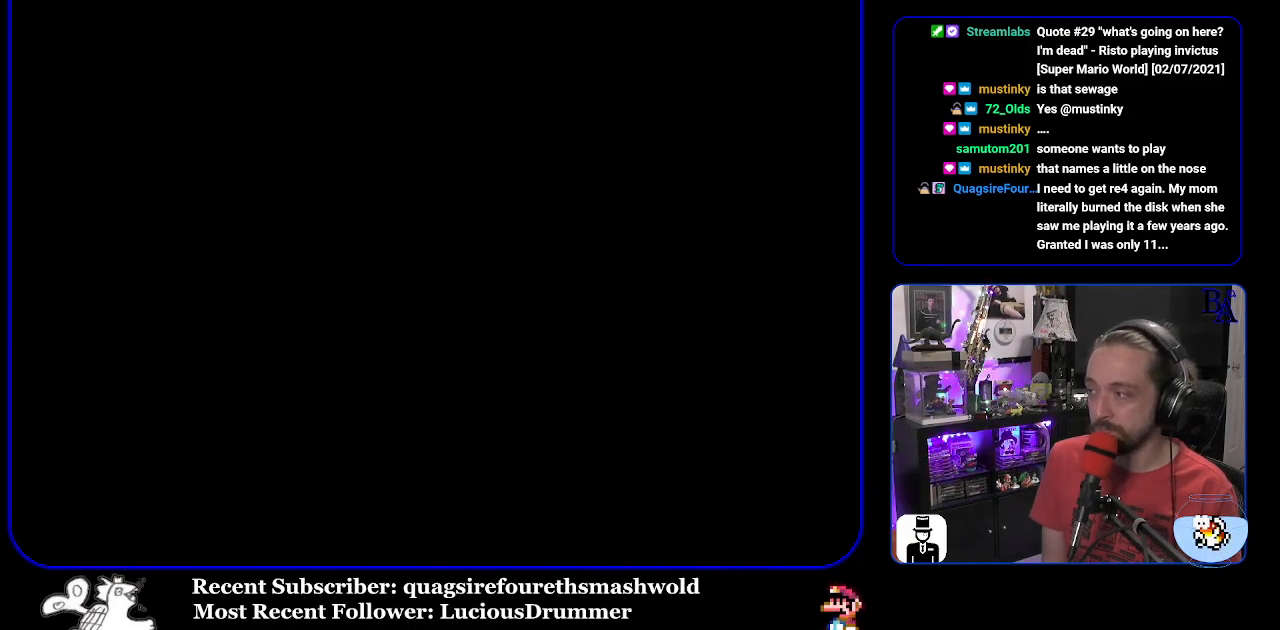
{"buttons": ["Y"], "events": []}
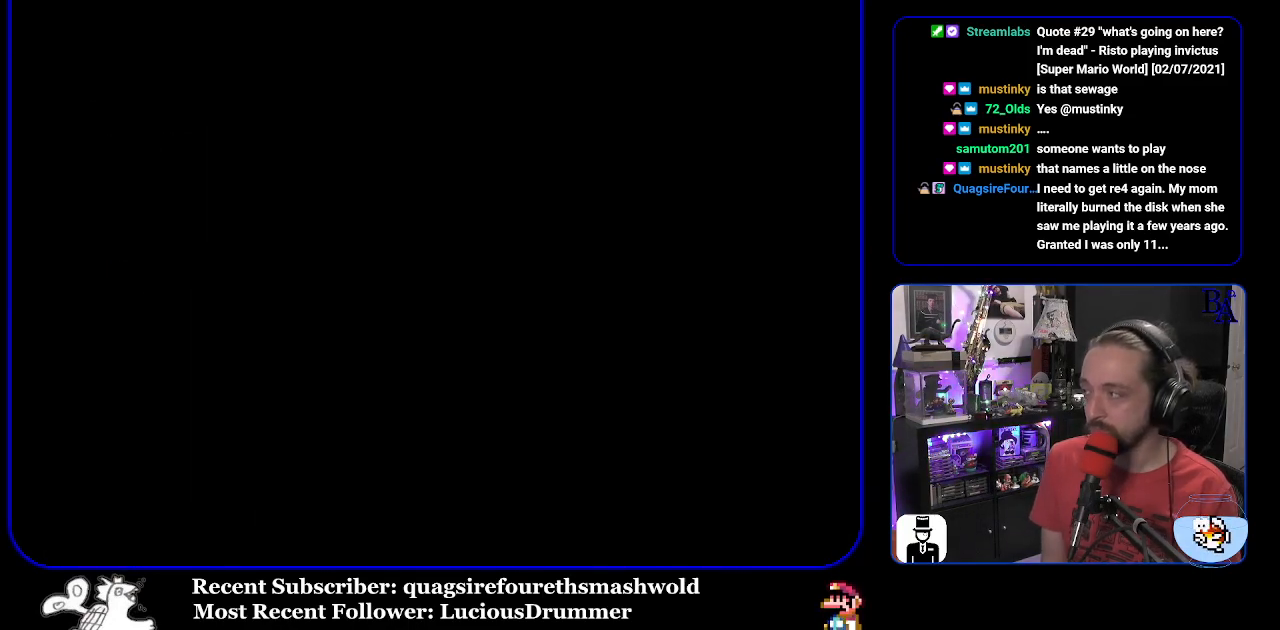
{"buttons": ["Y"], "events": []}
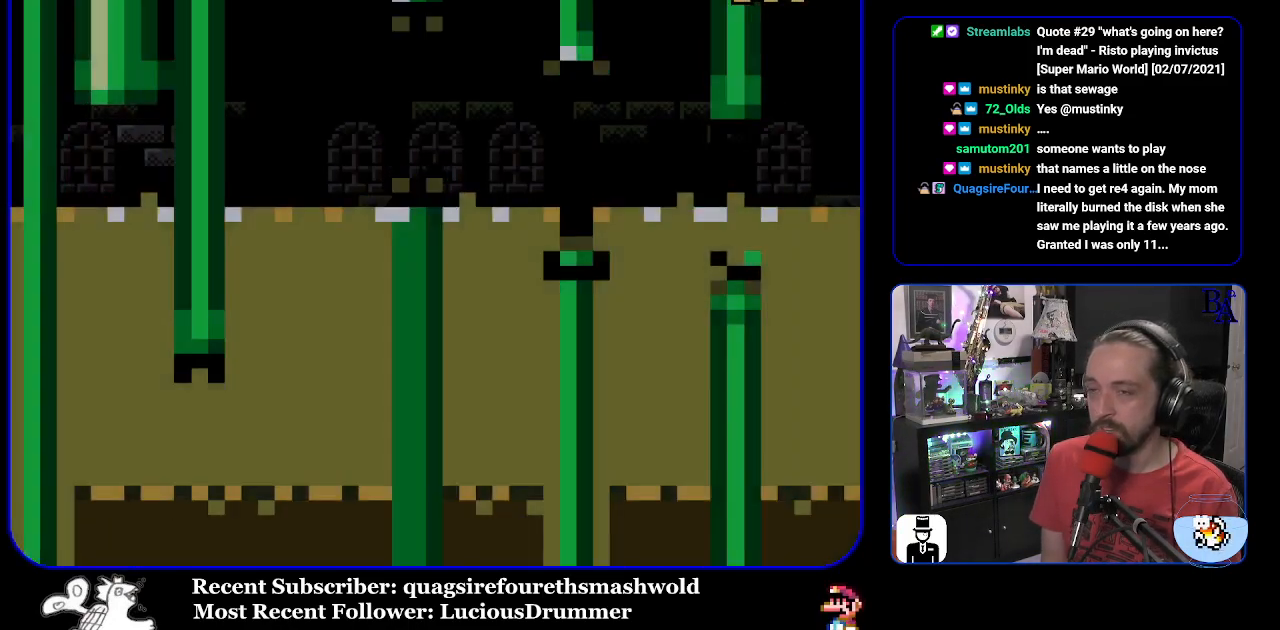
{"buttons": ["Y"], "events": []}
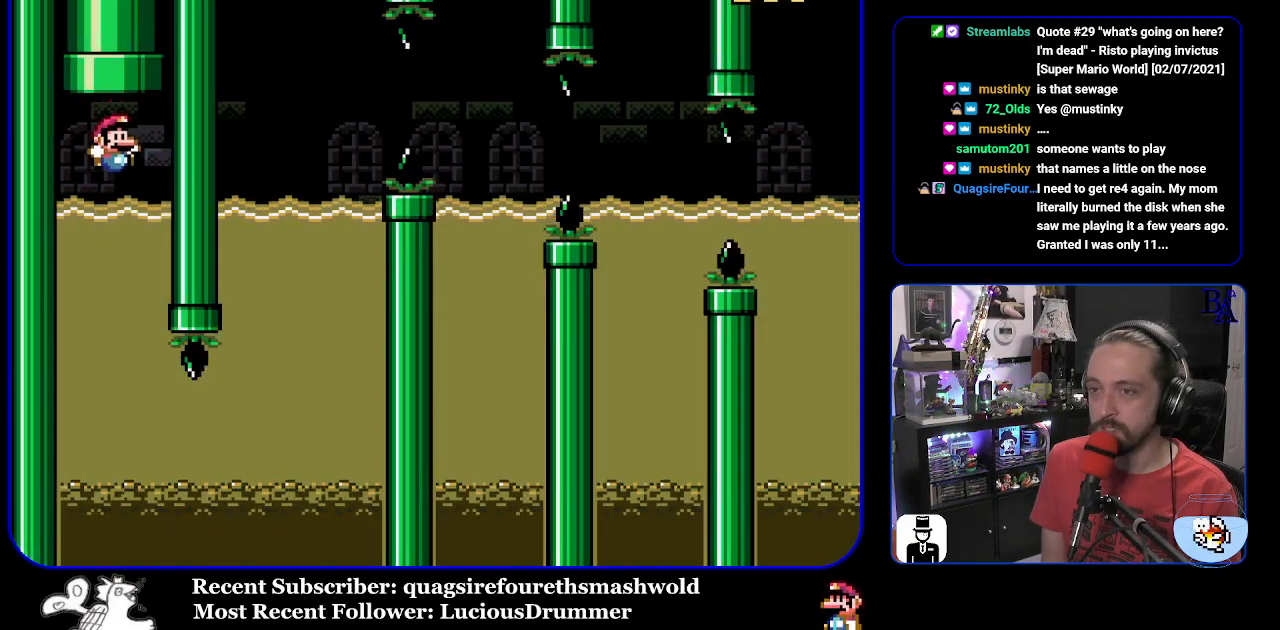
{"buttons": ["Y"], "events": []}
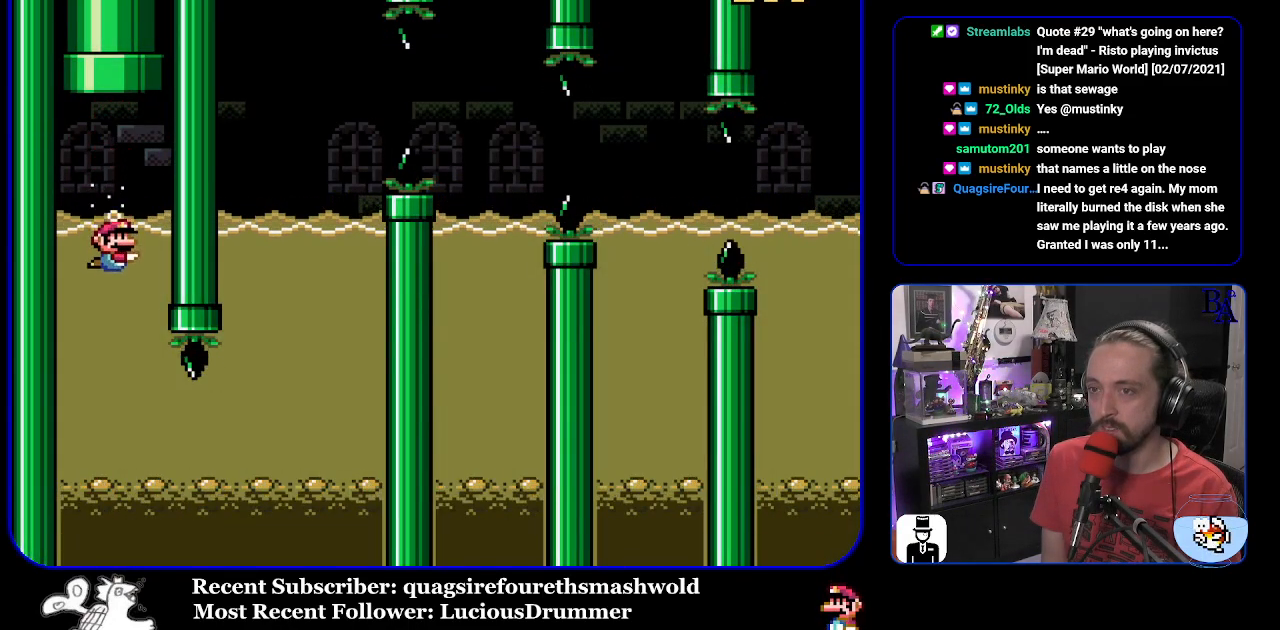
{"buttons": ["Y", "DPAD_RIGHT"], "events": [[367, "DPAD_RIGHT", "down"]]}
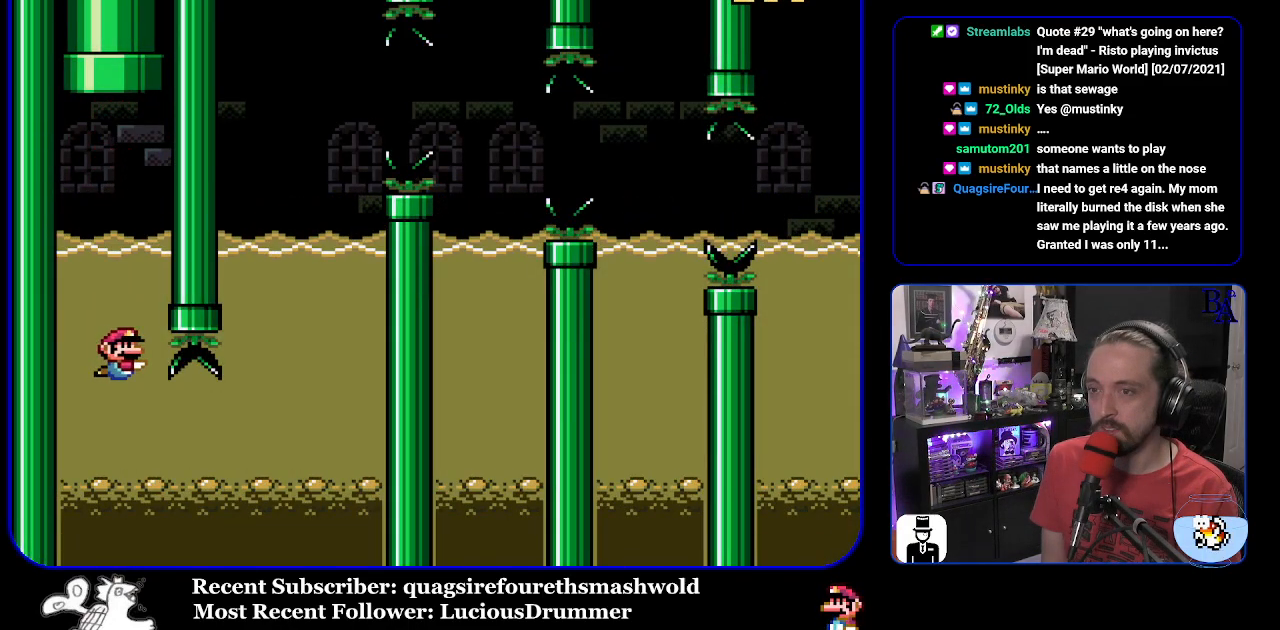
{"buttons": ["B", "Y", "DPAD_DOWN", "DPAD_RIGHT"], "events": [[33, "DPAD_DOWN", "down"], [150, "B", "down"], [267, "B", "up"], [467, "B", "down"]]}